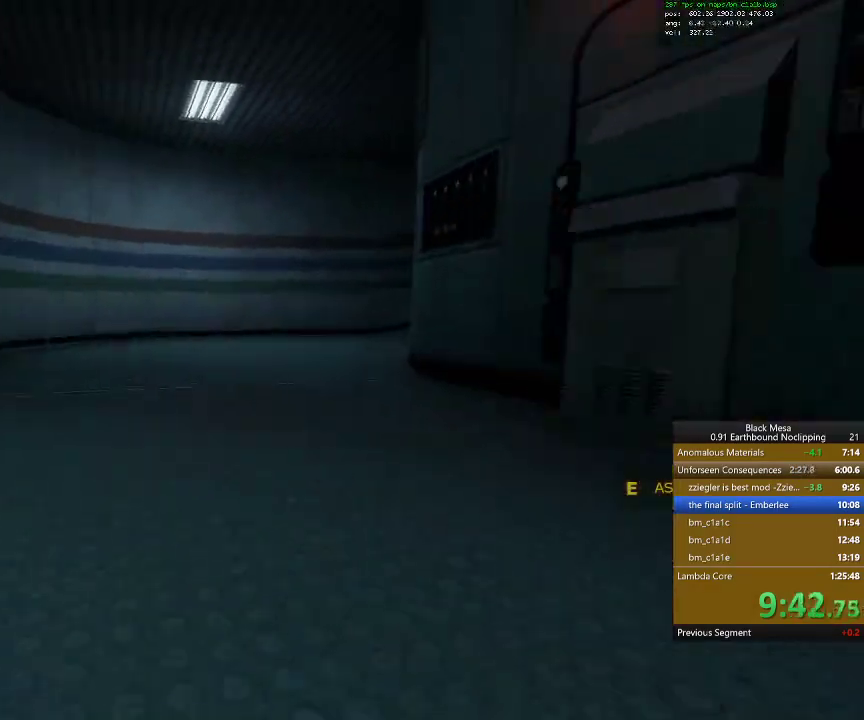
Gameplay with keyboard; each line is a JSON object with the keys held at the frame after it. "events" lists presses ("down") and releases ("up") of ".", "/", "0", "1", "2", "3", "4", "5", "6", "7", "8", "9", "a", "alt_l", "alt_r", "b", "backslash", "backspace", "c", "caps_lock", "comma", "ctrl_l", "ctrl_r", "d", "down", "e", "equals", "escape", "f", "f1", "f10", "f11", "f12", "f2", "f3", "f4", "f5", "f6", "f7", "f8", "f9", "g", "h", "i", "j", "k", "l", "lbracket", "left", "m", "menu", "minus", "n", "o", "p", "q", "quote", "r", "rbracket", "return", "right", "s", "semicolon", "shift_l", "shift_r", "space", "super", "t", "tab", "tilde", "u", "up", "v", "w", "x", "y" and "z" between this image and that frame as [ms after this image, input, new state], when the widget could be followed in between. No other keys are recorded. Mouse input is not recorded.
{"keys": ["w"], "events": [[67, "a", "up"], [67, "shift_l", "up"], [100, "d", "down"], [233, "space", "down"], [367, "d", "up"], [500, "space", "up"]]}
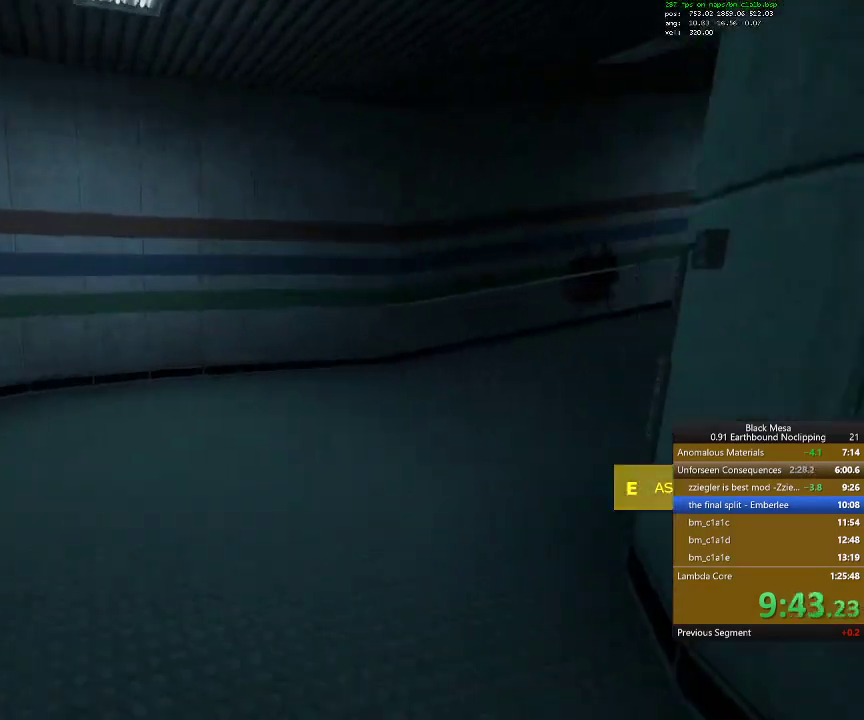
{"keys": ["d", "shift_l", "space", "w"], "events": [[33, "d", "down"], [300, "shift_l", "down"], [300, "space", "down"]]}
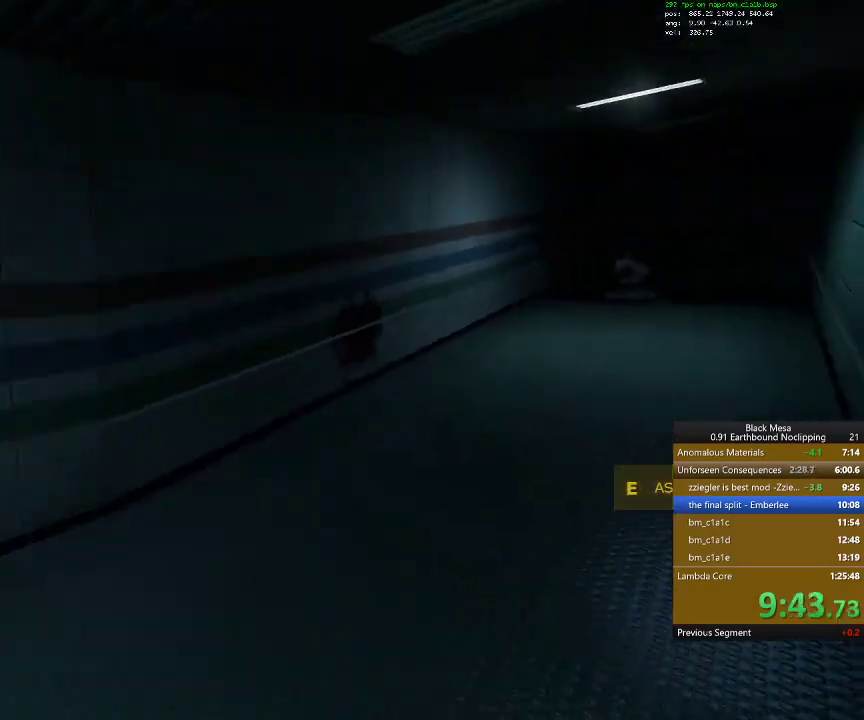
{"keys": ["d", "shift_l", "w"], "events": [[200, "space", "up"]]}
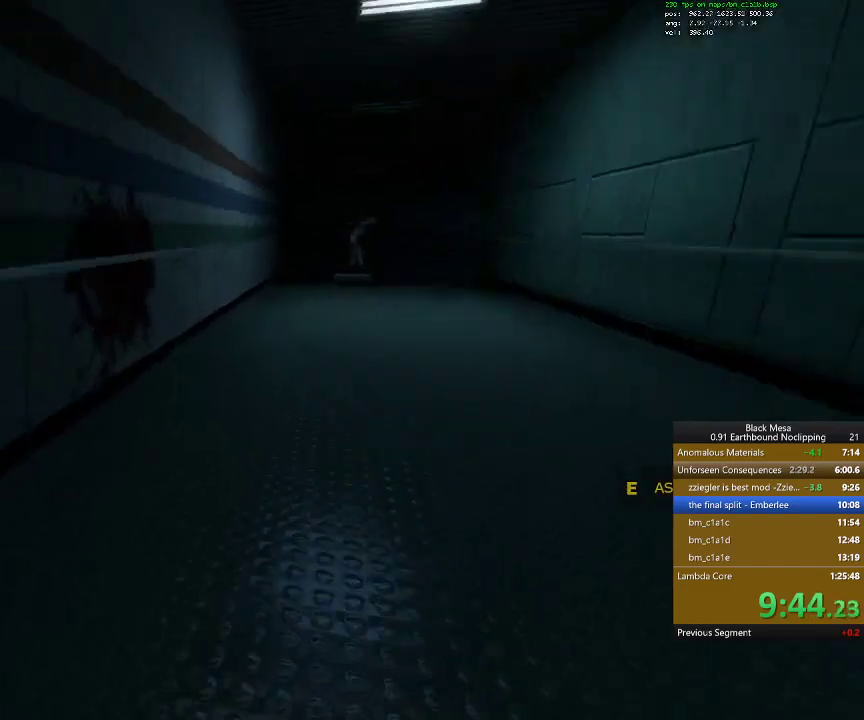
{"keys": ["d", "space", "w"], "events": [[300, "space", "down"], [433, "shift_l", "up"]]}
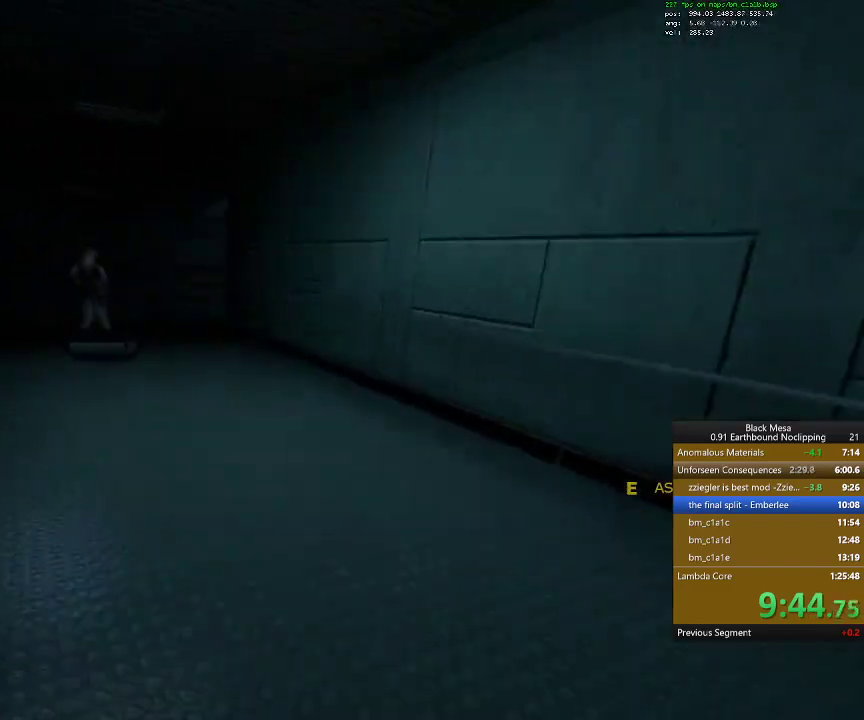
{"keys": ["w"], "events": [[33, "space", "up"], [233, "d", "up"]]}
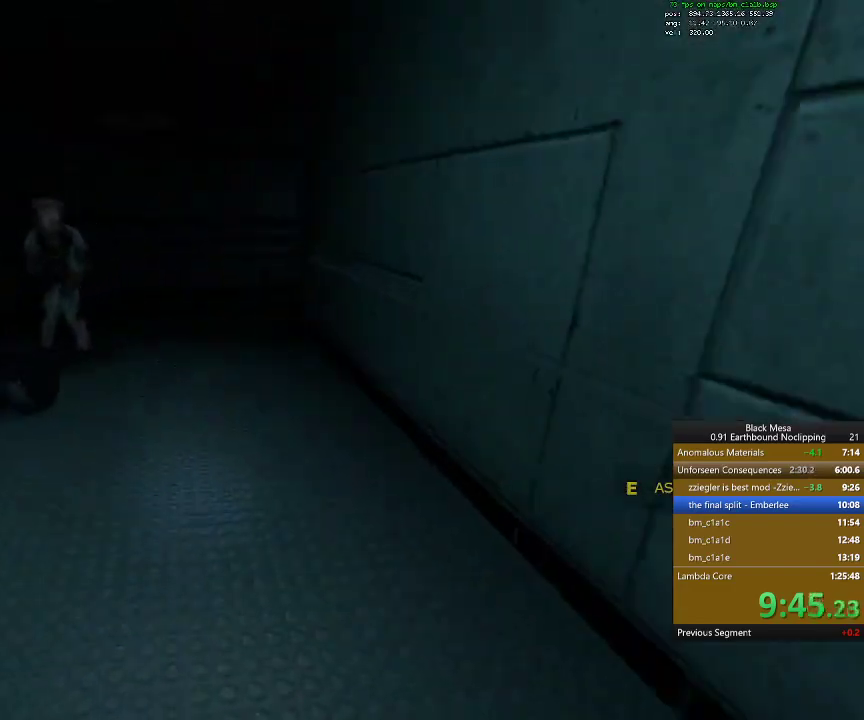
{"keys": ["shift_l", "w"], "events": [[500, "shift_l", "down"]]}
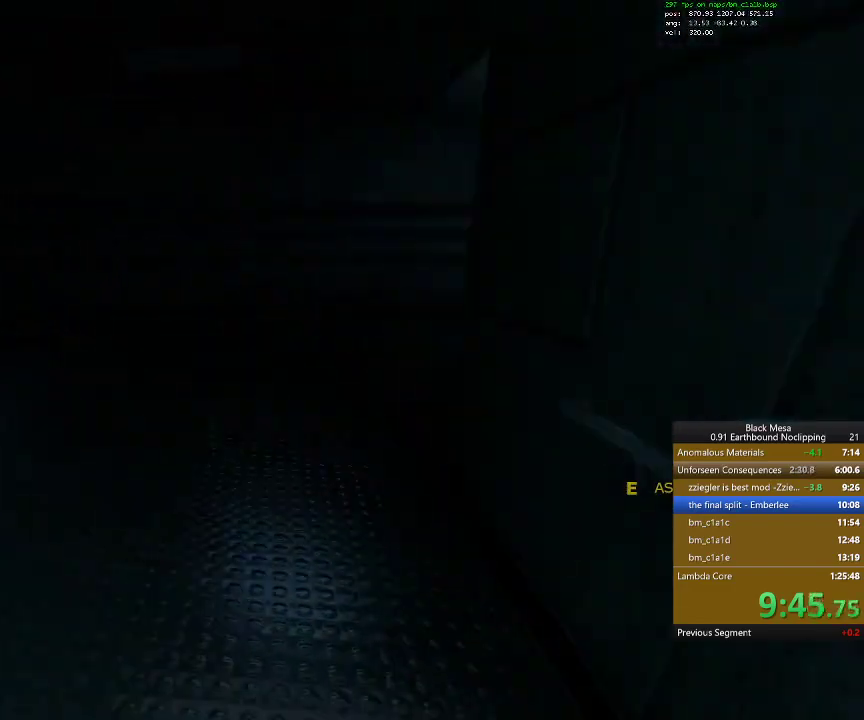
{"keys": ["d", "shift_l", "w"], "events": [[167, "d", "down"]]}
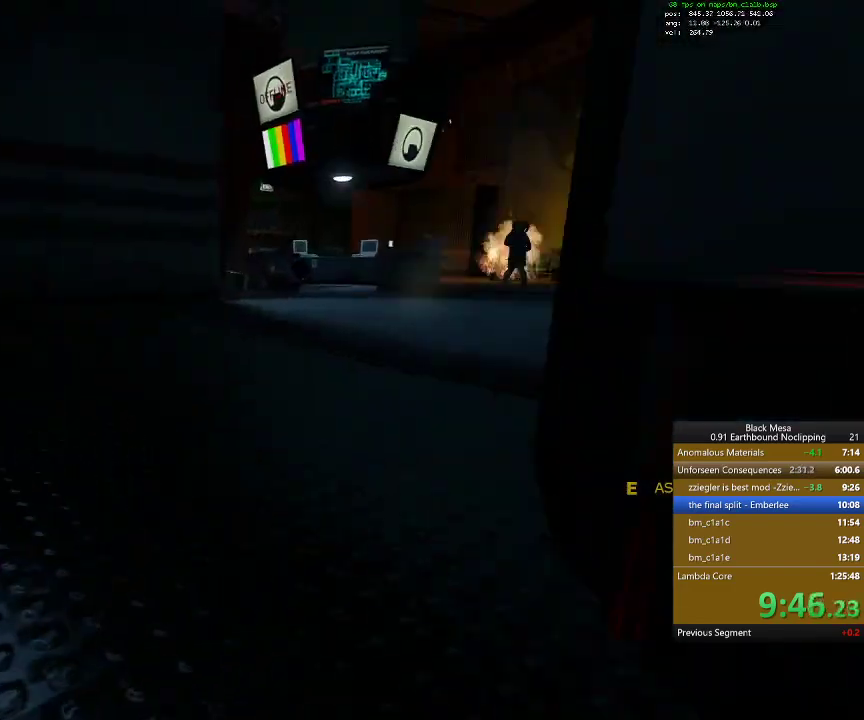
{"keys": ["a", "d", "shift_l", "w"], "events": [[433, "a", "down"]]}
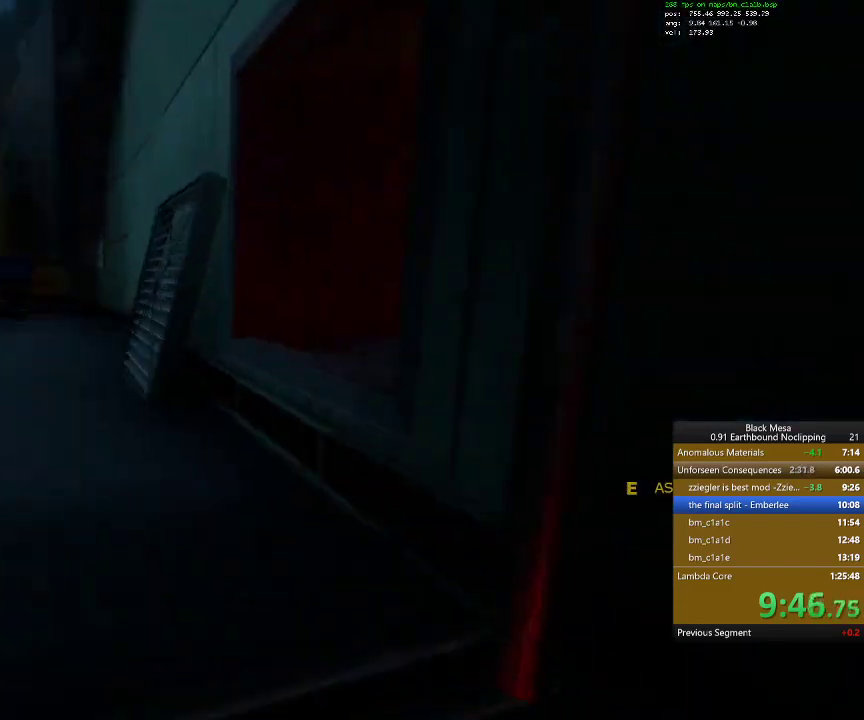
{"keys": ["a", "shift_l", "w"], "events": [[100, "a", "up"], [267, "d", "up"], [467, "a", "down"]]}
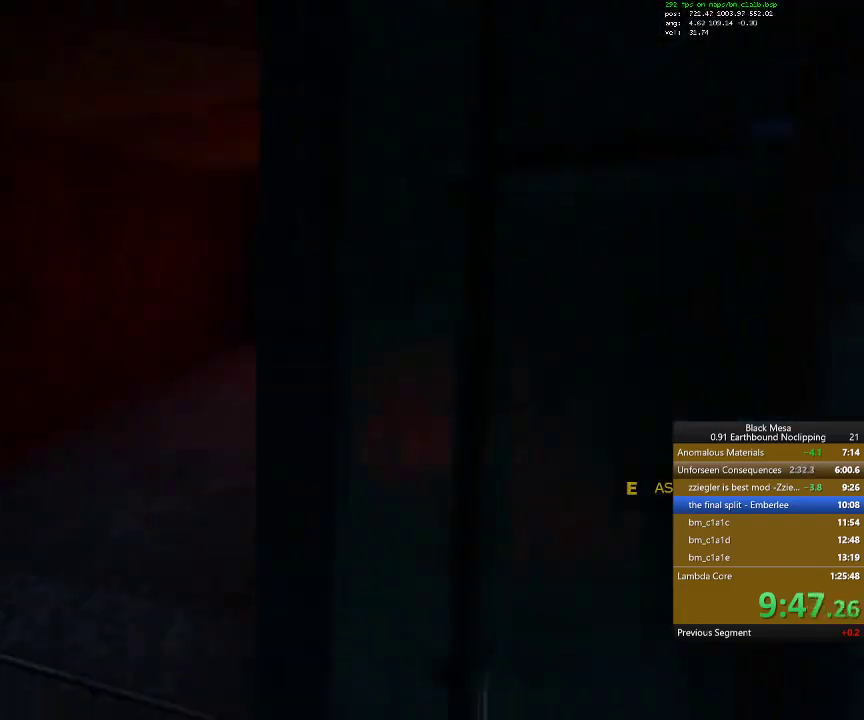
{"keys": ["shift_l", "w"], "events": [[200, "a", "up"]]}
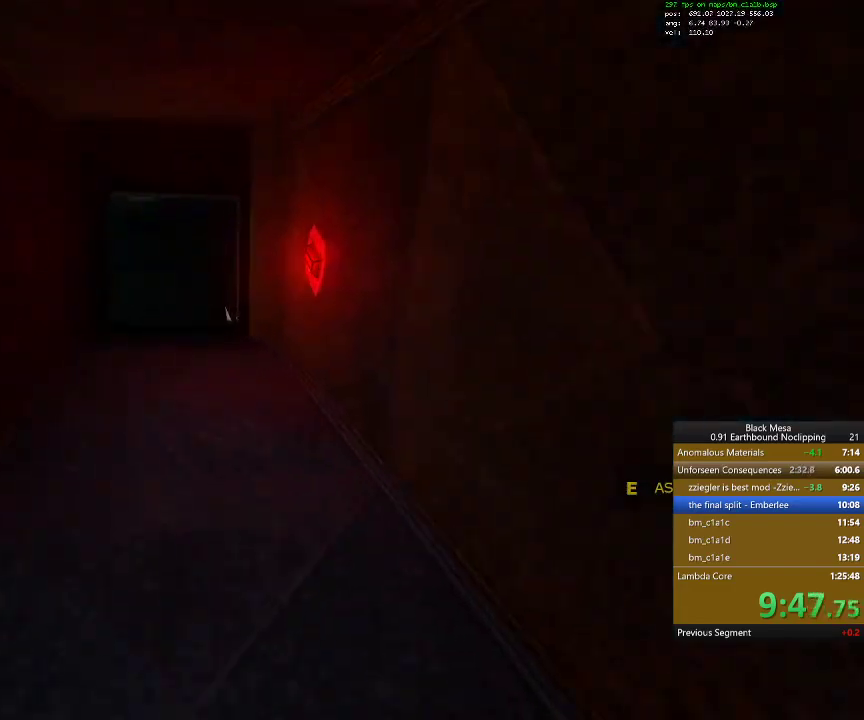
{"keys": ["shift_l", "w"], "events": []}
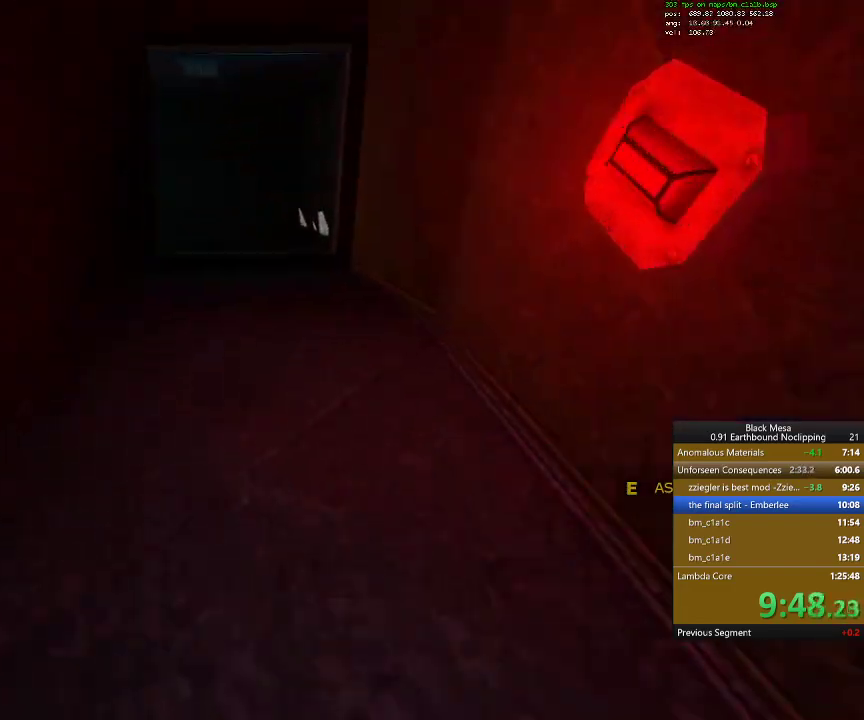
{"keys": ["shift_l", "w"], "events": []}
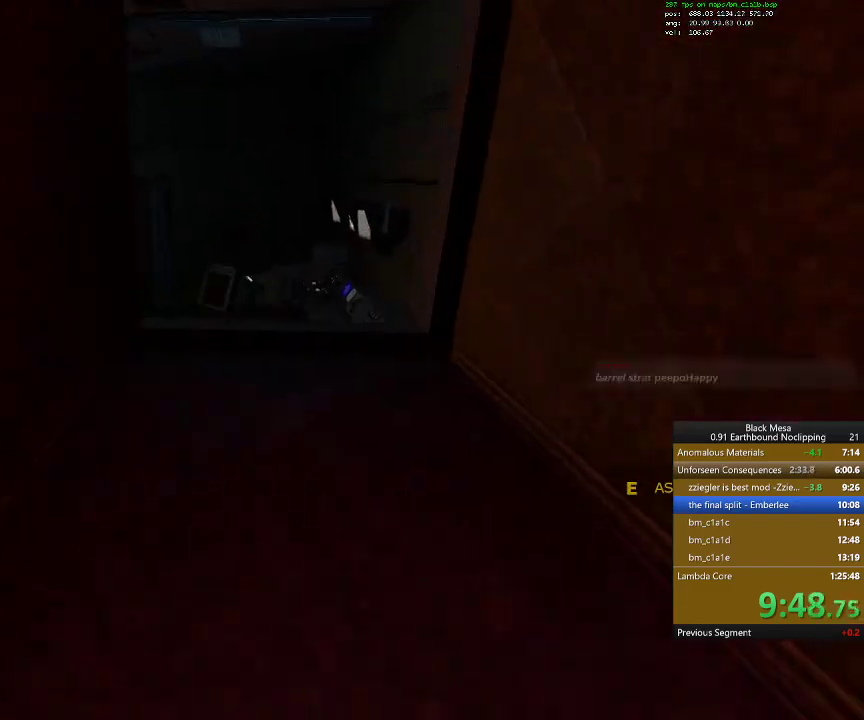
{"keys": ["shift_l", "w"], "events": []}
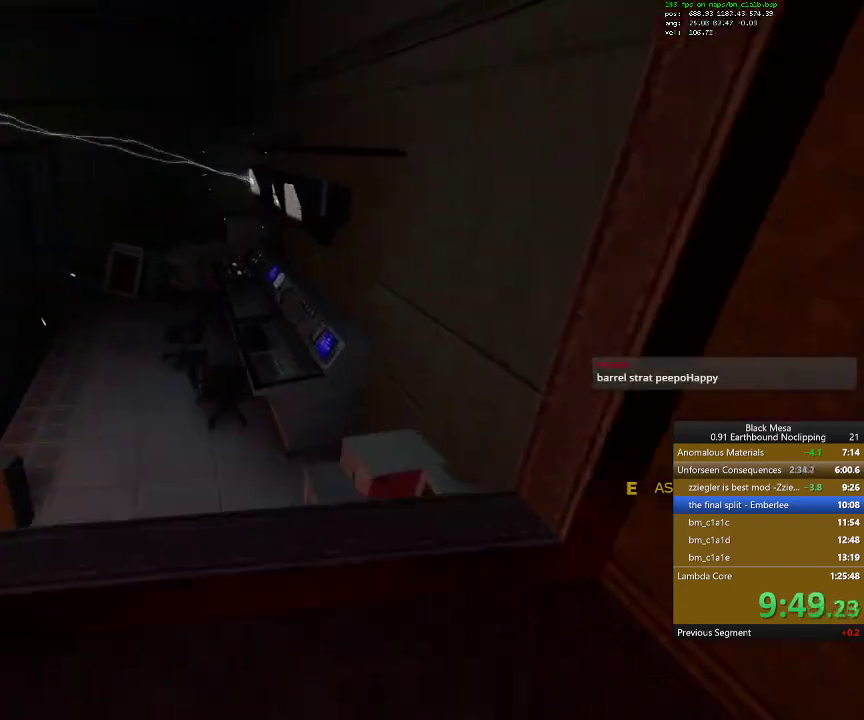
{"keys": ["w"]}
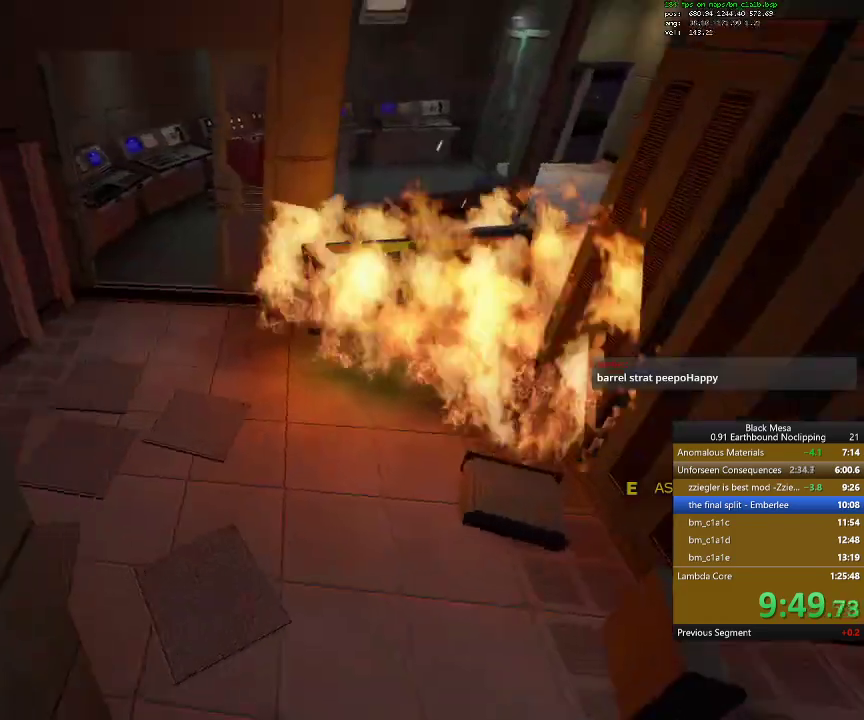
{"keys": ["w"], "events": [[67, "a", "down"], [500, "a", "up"]]}
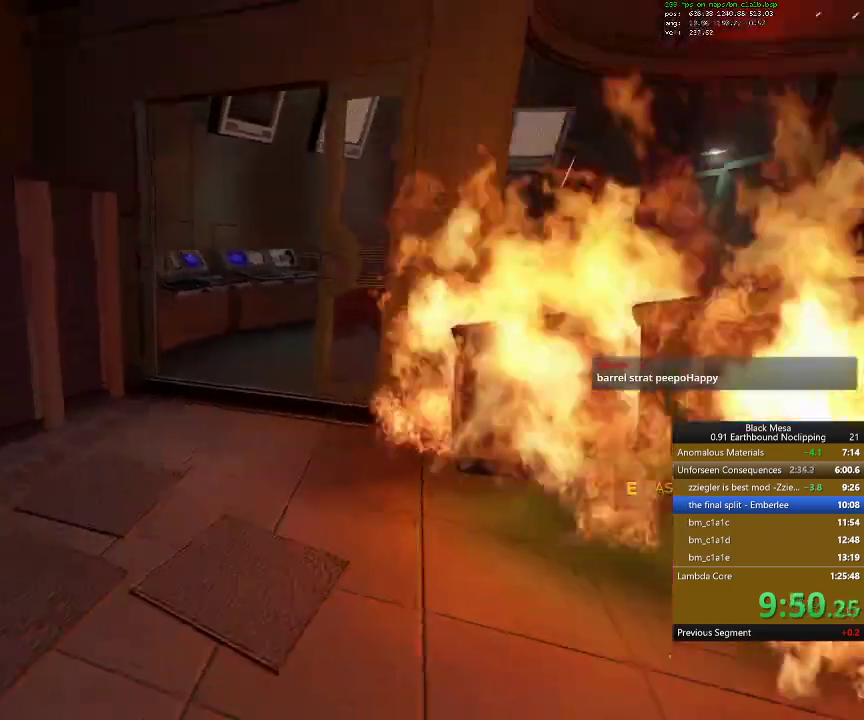
{"keys": ["w"], "events": []}
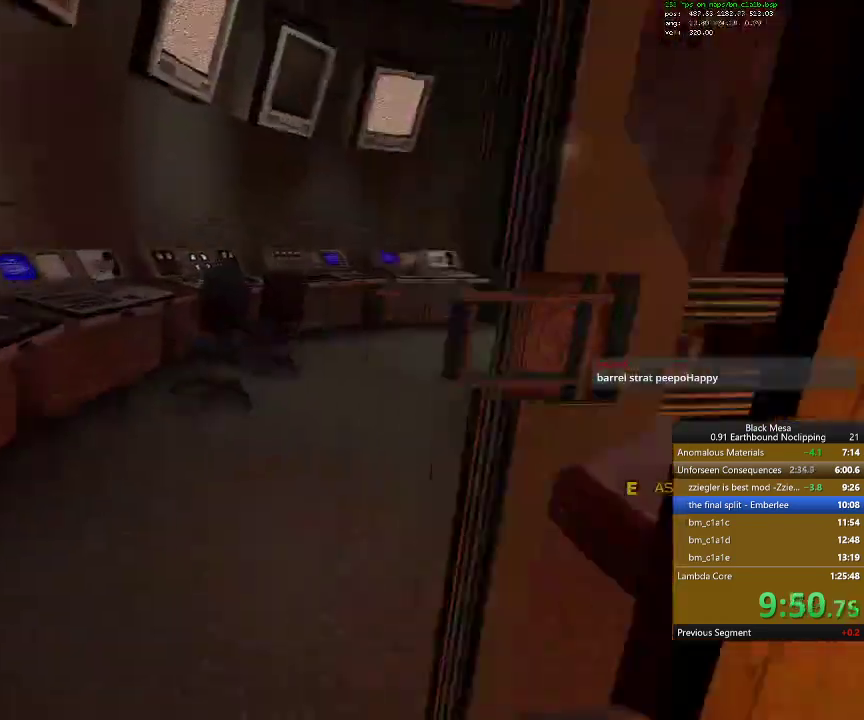
{"keys": ["w"]}
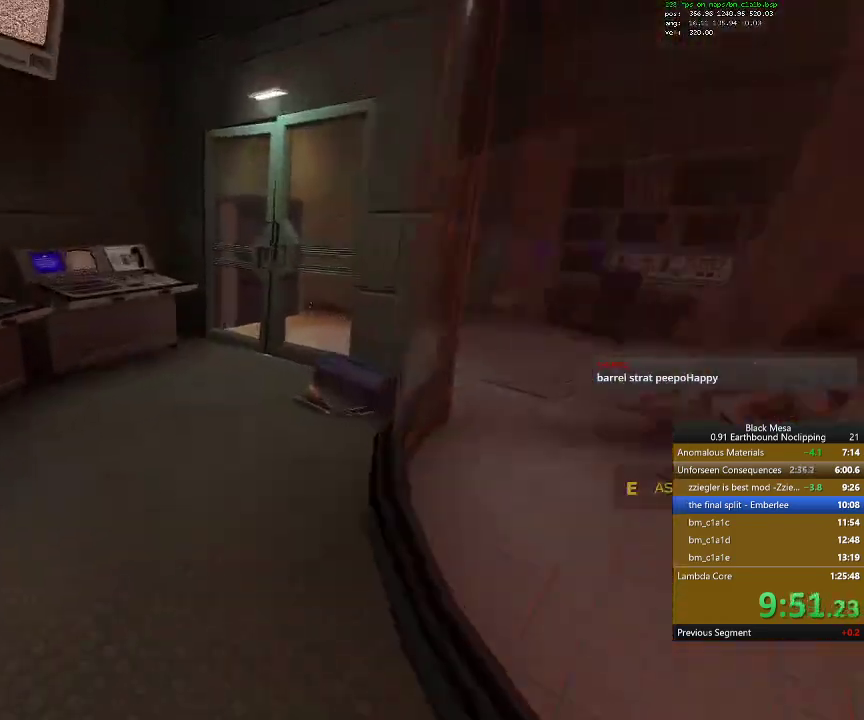
{"keys": ["e", "w"], "events": [[467, "e", "down"]]}
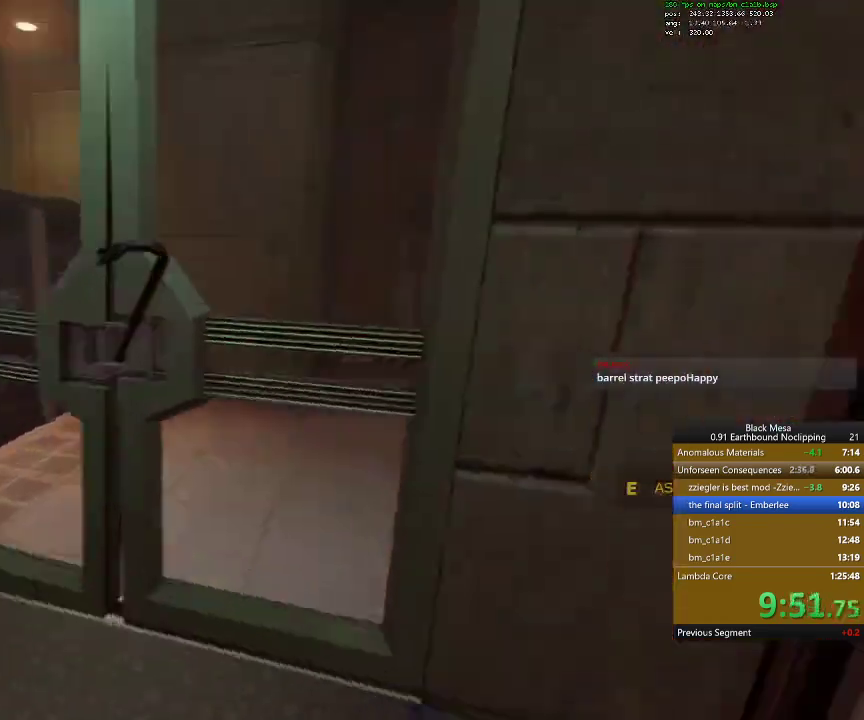
{"keys": ["w"], "events": [[67, "e", "up"], [167, "e", "down"], [233, "e", "up"], [300, "e", "down"], [367, "e", "up"], [400, "e", "down"], [500, "e", "up"]]}
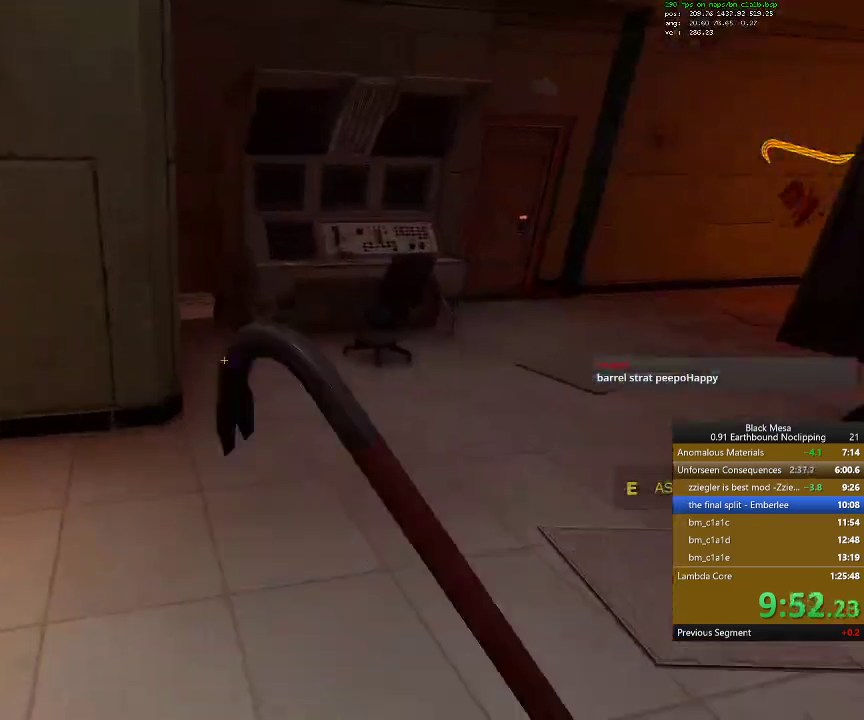
{"keys": ["s"], "events": [[67, "e", "down"], [133, "e", "up"], [233, "w", "up"], [300, "9", "down"], [300, "a", "down"], [400, "s", "down"], [433, "9", "up"], [467, "a", "up"]]}
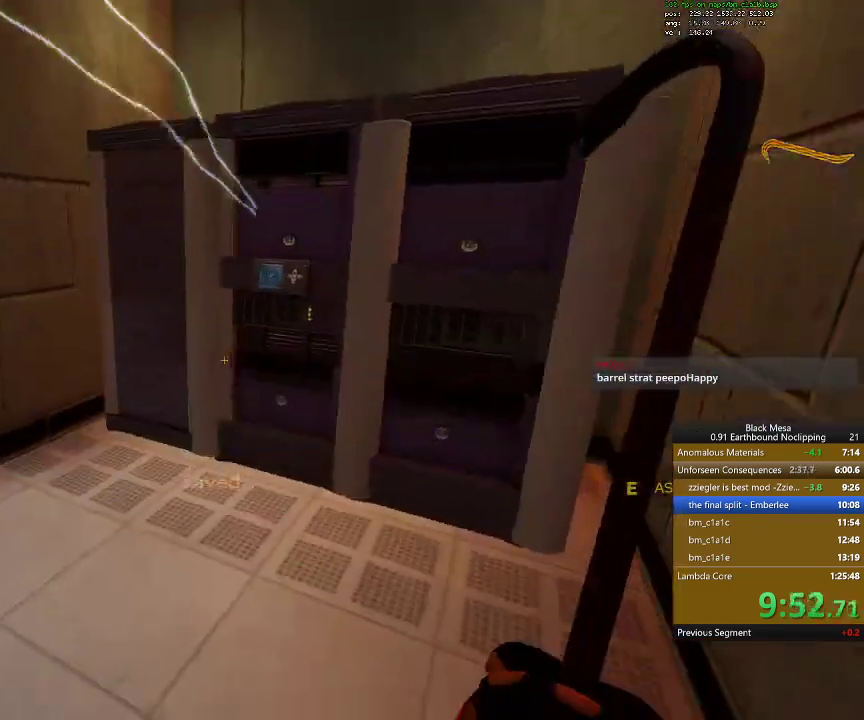
{"keys": ["a", "d"], "events": [[33, "d", "down"], [100, "s", "up"], [200, "a", "down"], [200, "d", "up"], [300, "d", "down"], [400, "a", "up"], [433, "a", "down"], [433, "d", "up"], [500, "d", "down"]]}
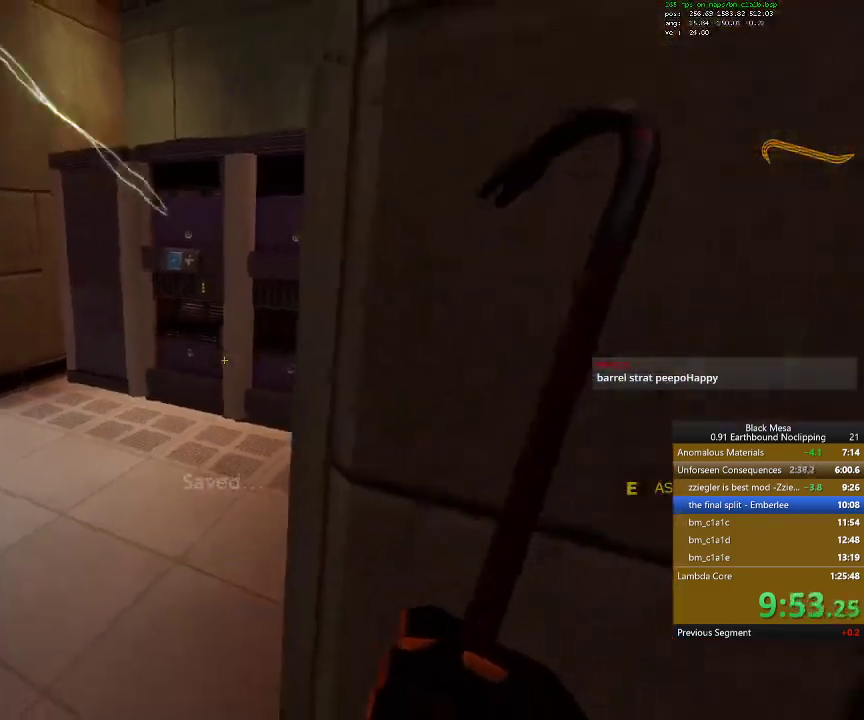
{"keys": ["a"], "events": [[33, "a", "up"], [100, "a", "down"], [100, "d", "up"], [133, "d", "down"], [200, "a", "up"], [233, "a", "down"], [233, "d", "up"], [333, "d", "down"], [367, "a", "up"], [433, "a", "down"], [433, "d", "up"]]}
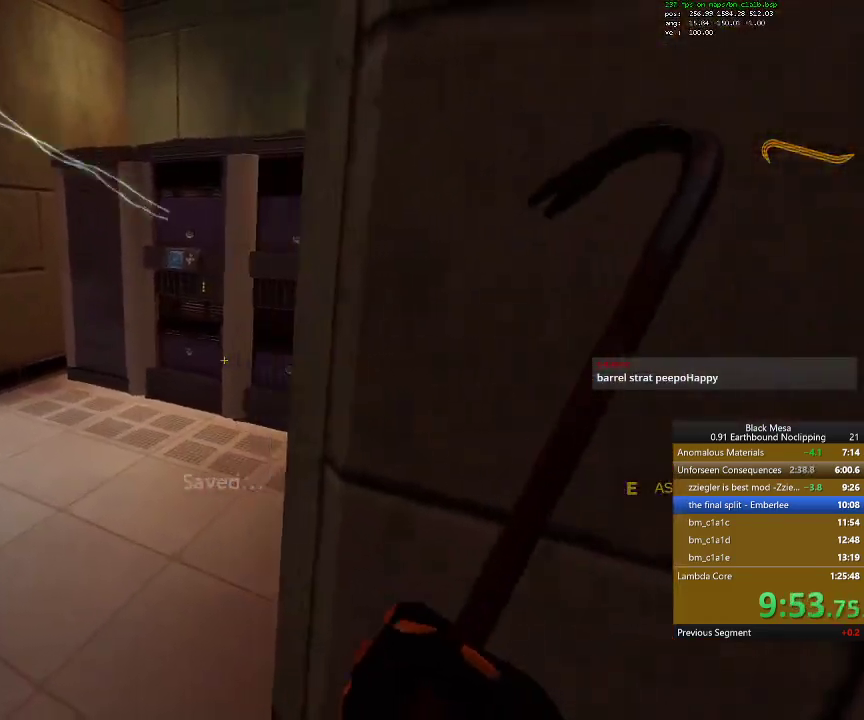
{"keys": ["w"], "events": [[67, "a", "up"], [67, "d", "down"], [100, "d", "up"], [467, "w", "down"]]}